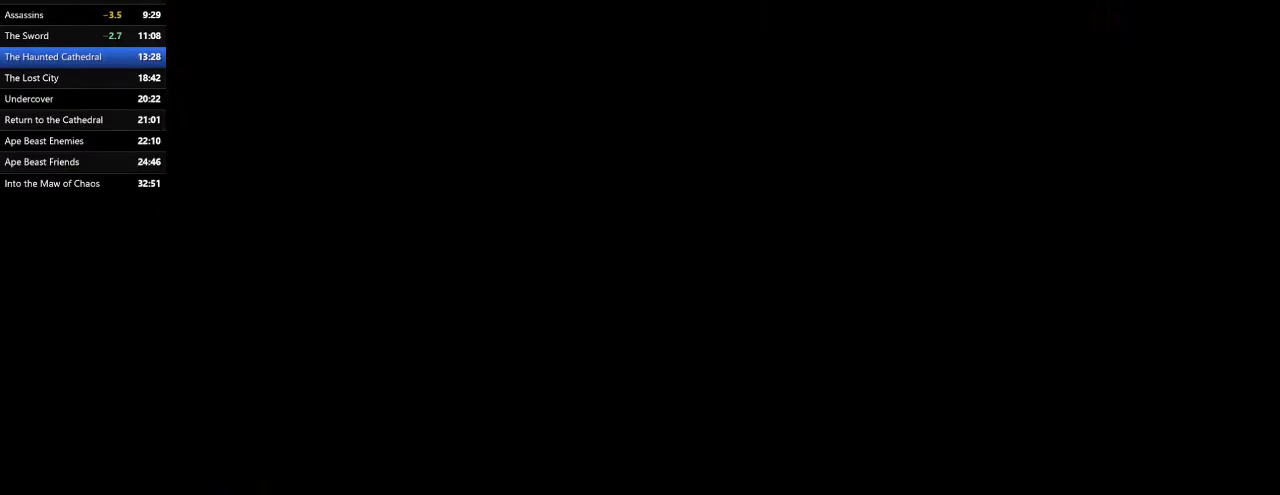
Gameplay with keyboard and mouse; each line is a JSON object with the keys and mouse buttons held at the frame after it. "events" lists presses ("down") and releases ("up") of ".", "/", "0", "1", "2", "3", "4", "5", "6", "7", "8", "9", "a", "alt_l", "alt_r", "b", "backslash", "backspace", "c", "caps_lock", "comma", "ctrl_l", "ctrl_r", "d", "e", "equals", "escape", "f", "f1", "f10", "f11", "f12", "f2", "f3", "f4", "f5", "f6", "f7", "f8", "f9", "g", "h", "i", "j", "k", "l", "lbracket", "m", "minus", "n", "o", "p", "q", "quote", "r", "rbracket", "return", "s", "semicolon", "shift_l", "shift_r", "space", "super", "t", "tab", "tilde", "u", "v", "w", "x", "y", "z", "mouse_left", "mouse_wheel" and "mouse_right" between this image and that frame as [ms after this image, input, new state], when the widget could be followed in between. "mouse_left", "mouse_wheel", "mouse_right" = the "left", "wheel", "right" buttons of the "mouse" list. No other keys are recorded. "wheel" means that the mouse wheel is clicked or scrolled. Mouse movement is not recorded.
{"keys": ["a", "w"], "mouse": [], "events": [[300, "a", "down"], [333, "w", "down"]]}
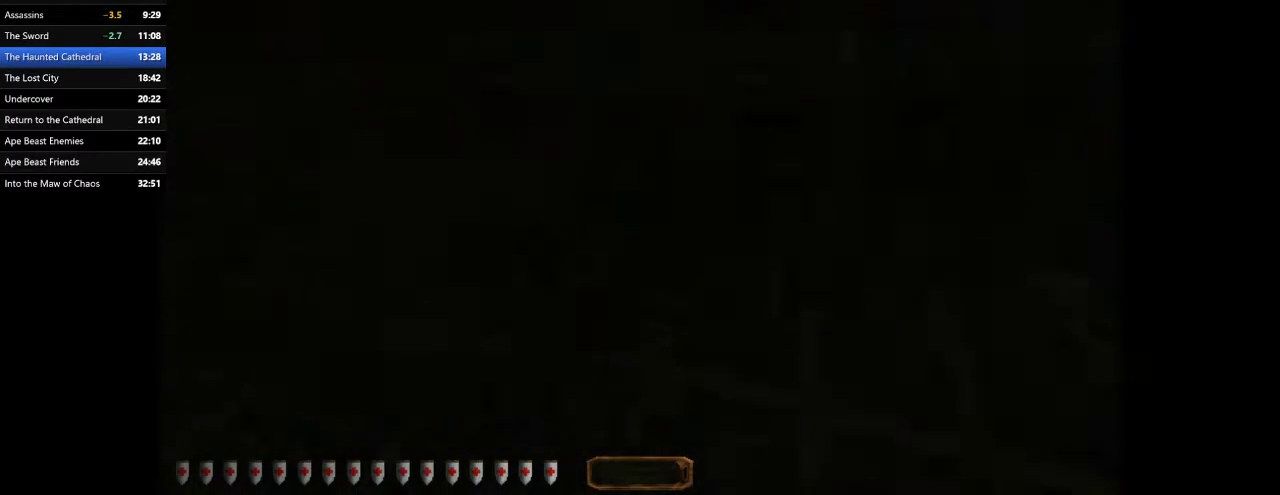
{"keys": ["a", "w"], "mouse": [], "events": []}
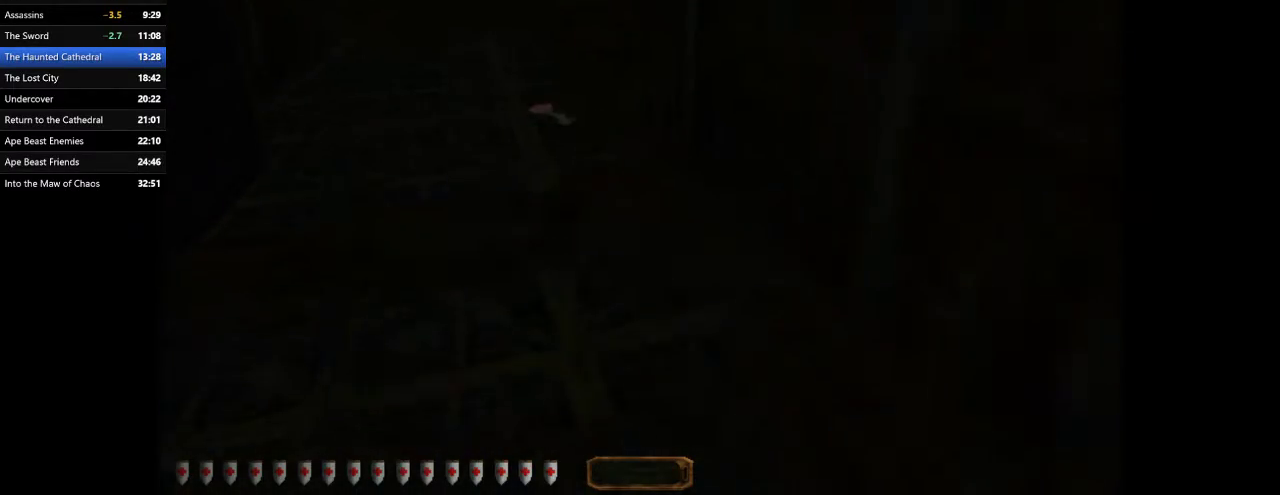
{"keys": ["d", "w"], "mouse": [], "events": [[100, "a", "up"], [233, "w", "up"], [267, "mouse_right", "down"], [367, "mouse_right", "up"], [400, "w", "down"], [500, "d", "down"]]}
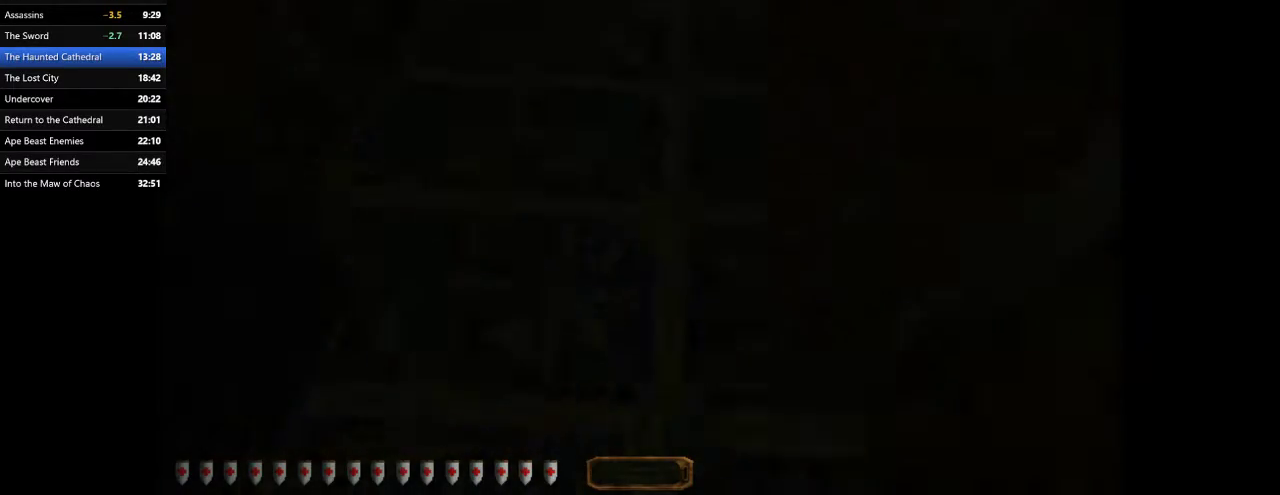
{"keys": ["s"], "mouse": [], "events": [[133, "w", "up"], [233, "s", "down"], [300, "mouse_right", "down"], [333, "mouse_right", "up"], [467, "d", "up"]]}
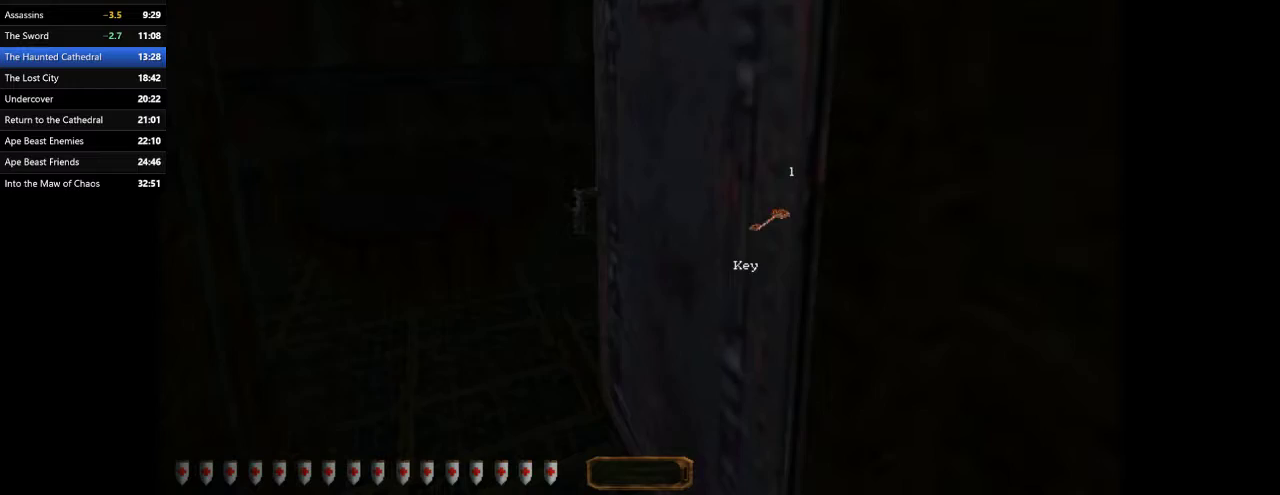
{"keys": ["d", "w"], "mouse": [], "events": [[33, "d", "down"], [200, "s", "up"], [300, "w", "down"]]}
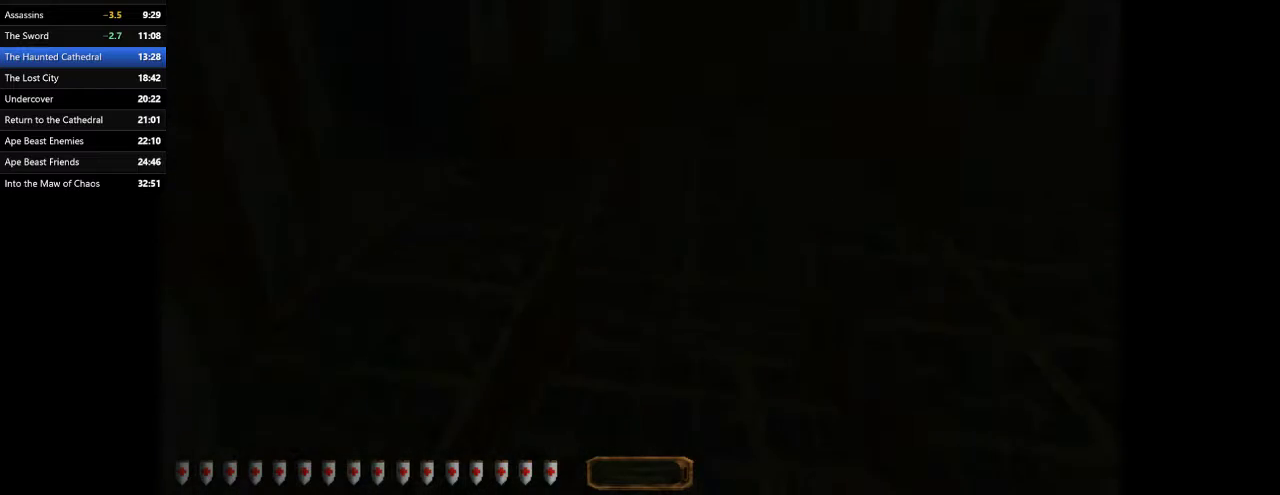
{"keys": ["w"], "mouse": [], "events": [[100, "d", "up"], [133, "d", "down"], [167, "d", "up"]]}
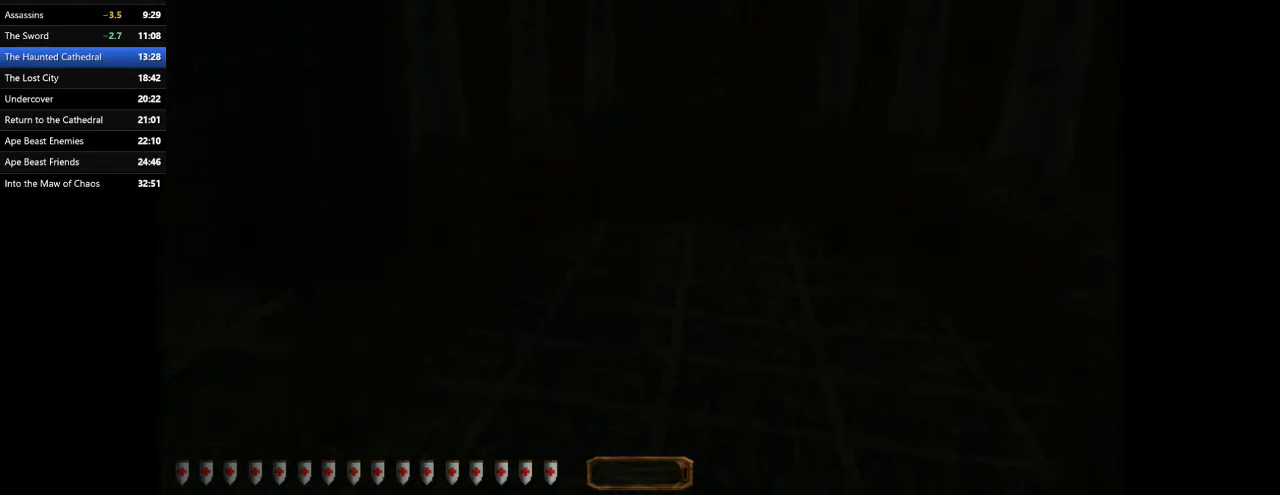
{"keys": ["d", "w"], "mouse": [], "events": [[200, "d", "down"]]}
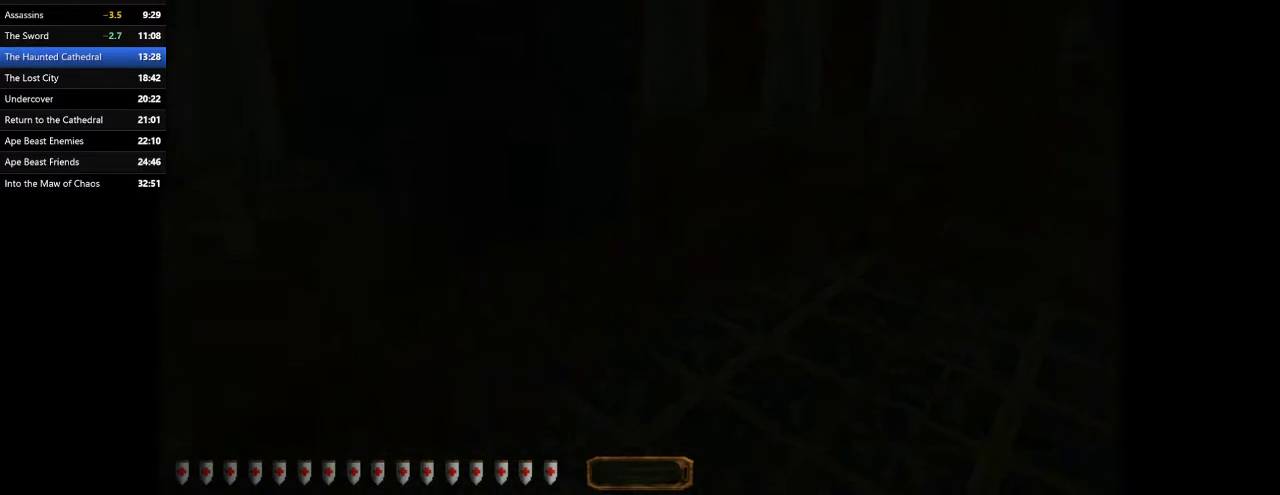
{"keys": ["d", "w"], "mouse": [], "events": [[167, "w", "up"], [500, "w", "down"]]}
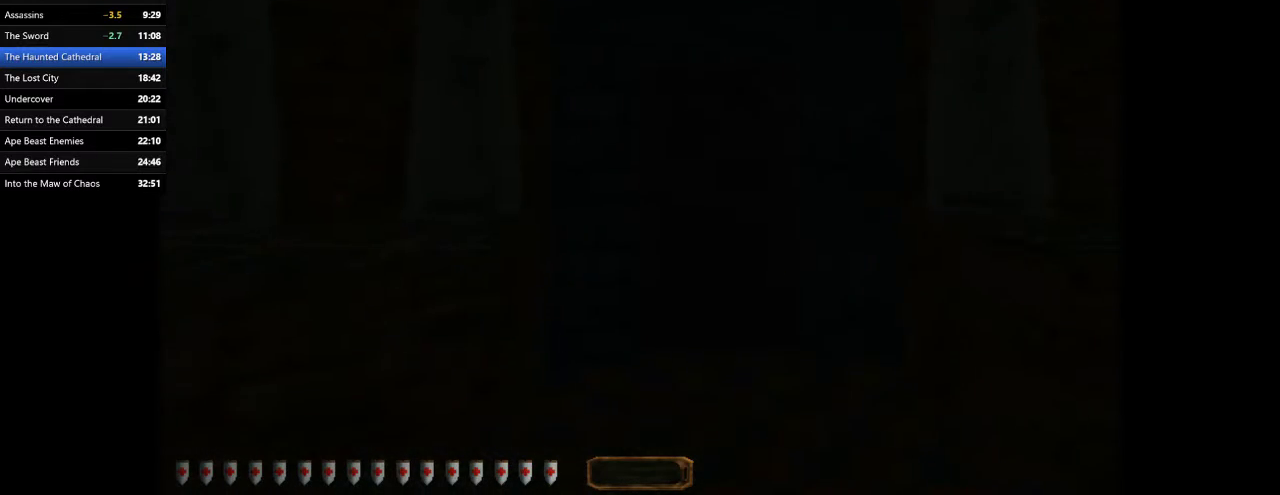
{"keys": ["w"], "mouse": [], "events": [[67, "d", "up"], [267, "tab", "down"], [367, "tab", "up"], [467, "mouse_right", "down"], [500, "mouse_right", "up"]]}
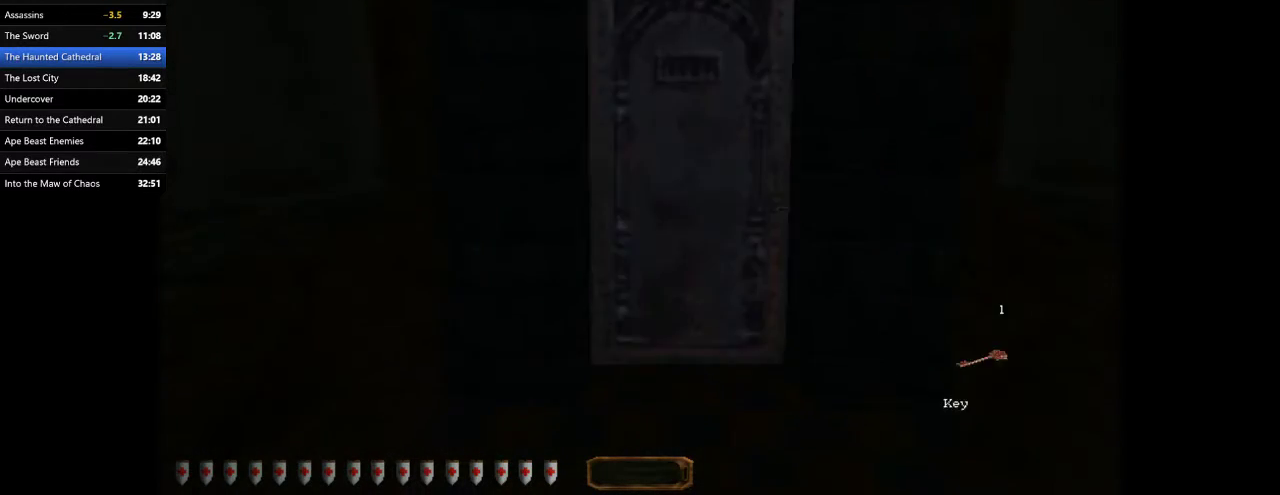
{"keys": [], "mouse": [], "events": [[100, "mouse_right", "down"], [133, "mouse_right", "up"], [300, "w", "up"]]}
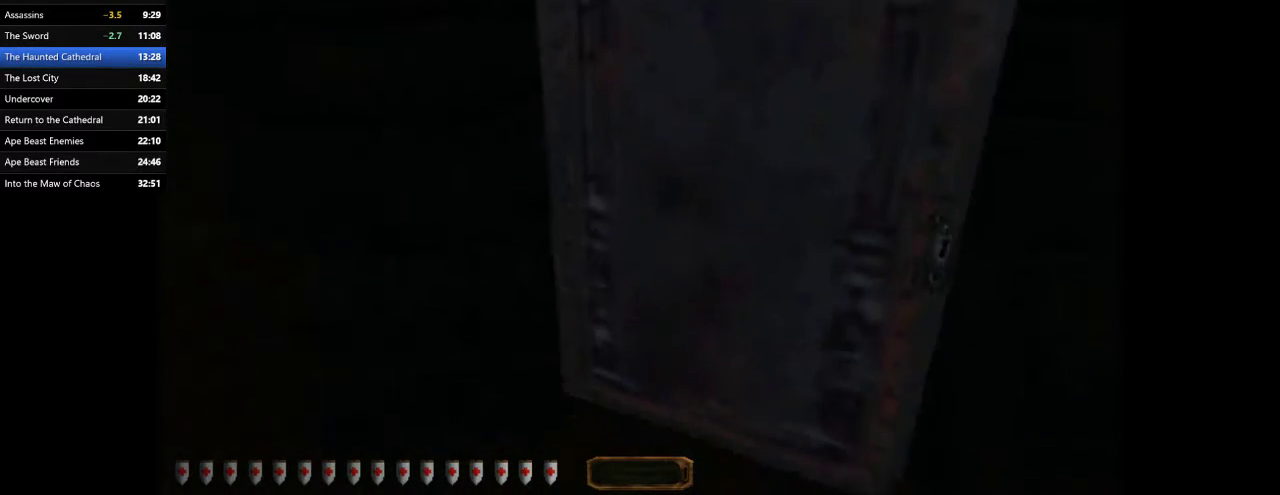
{"keys": ["d"], "mouse": [], "events": [[200, "d", "down"], [300, "s", "down"], [500, "s", "up"]]}
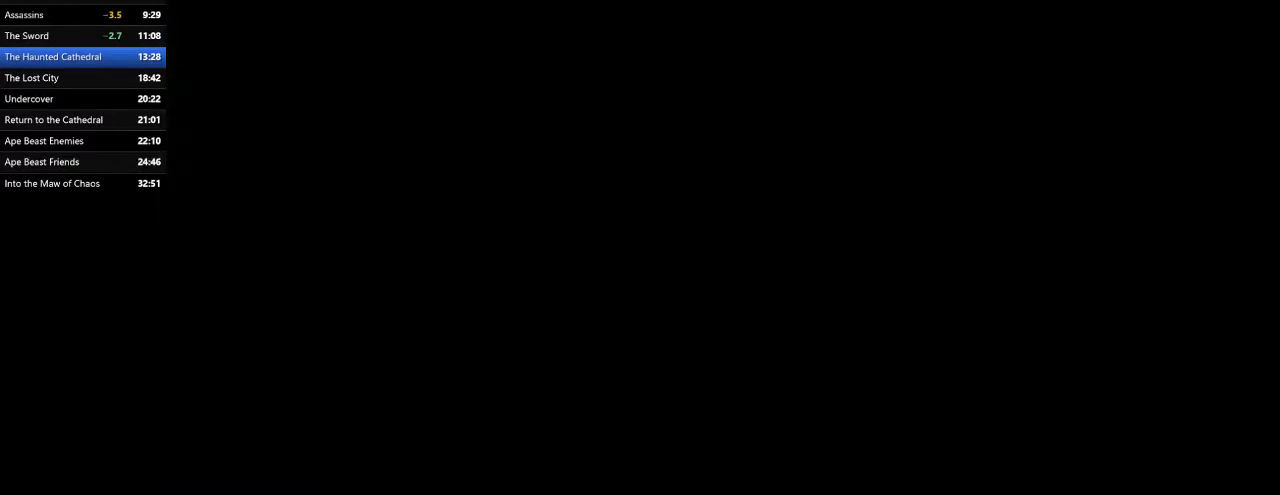
{"keys": [], "mouse": [], "events": [[67, "d", "up"], [167, "mouse_left", "down"], [233, "mouse_wheel", "down"], [267, "mouse_left", "up"], [300, "mouse_wheel", "up"]]}
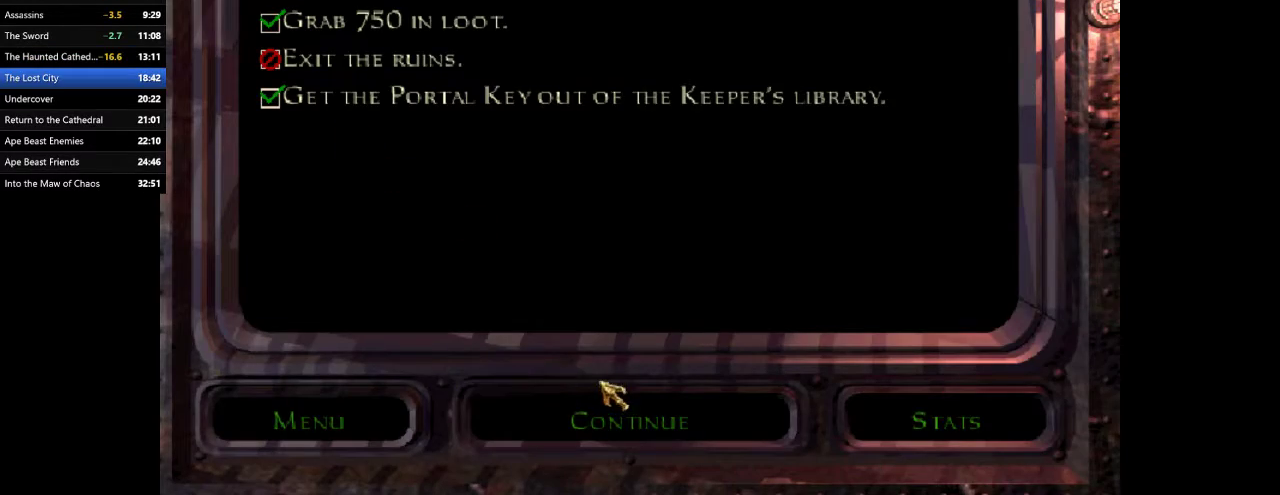
{"keys": [], "mouse": [], "events": [[100, "mouse_left", "down"], [133, "mouse_left", "up"], [300, "mouse_left", "down"], [333, "mouse_left", "up"]]}
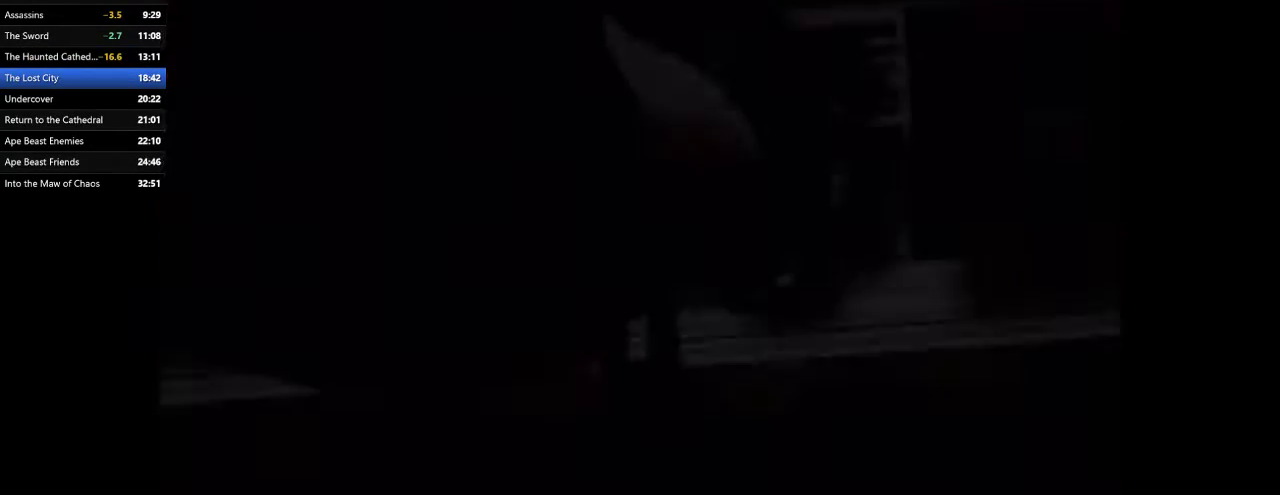
{"keys": [], "mouse": [], "events": [[33, "mouse_left", "down"], [100, "mouse_left", "up"], [400, "mouse_left", "down"], [500, "mouse_left", "up"]]}
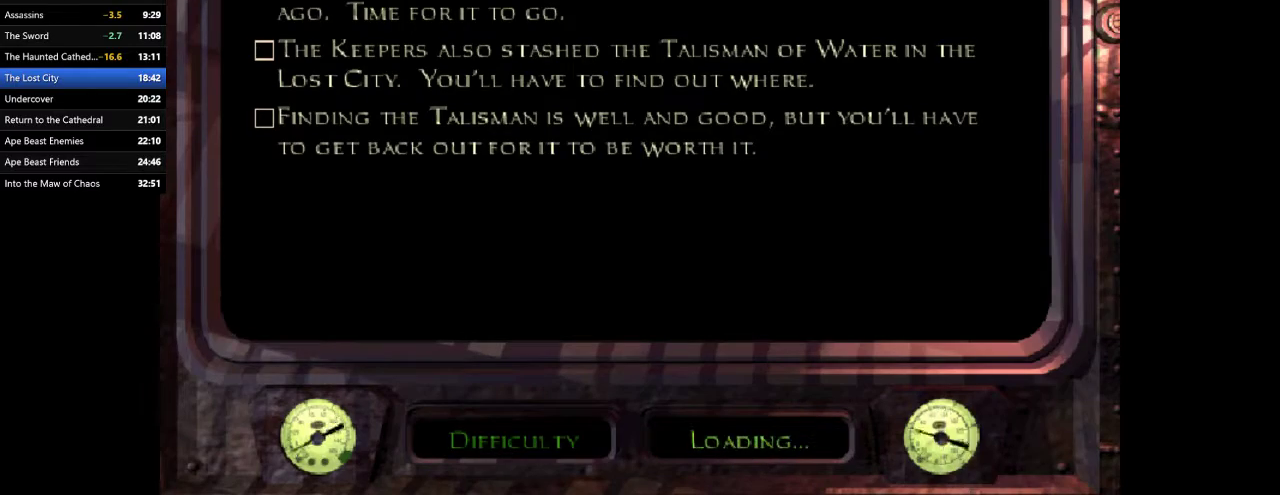
{"keys": [], "mouse": [], "events": []}
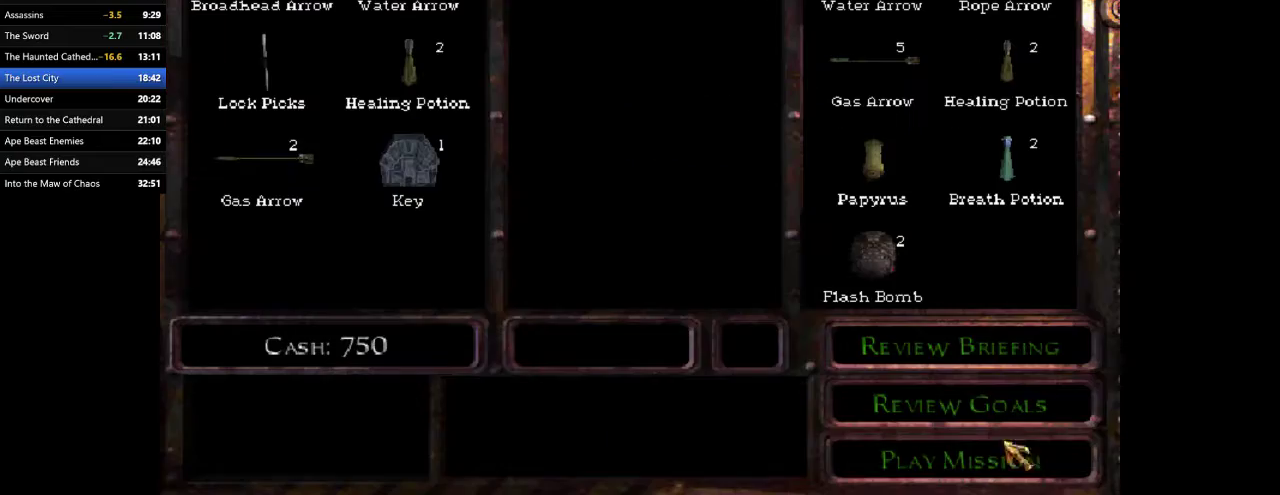
{"keys": [], "mouse": [], "events": []}
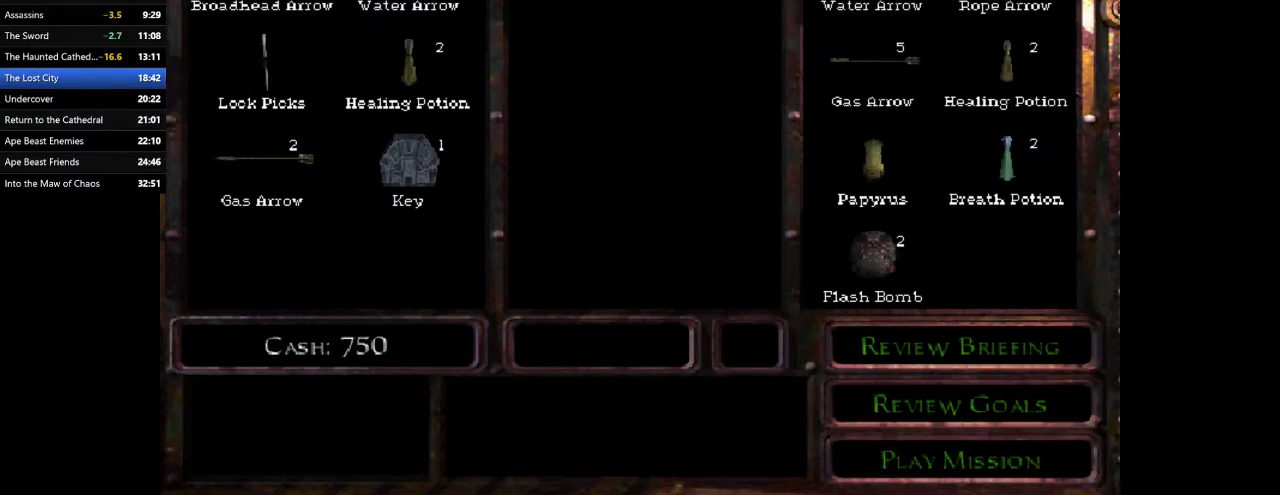
{"keys": [], "mouse": [], "events": [[33, "mouse_left", "down"], [67, "mouse_left", "up"]]}
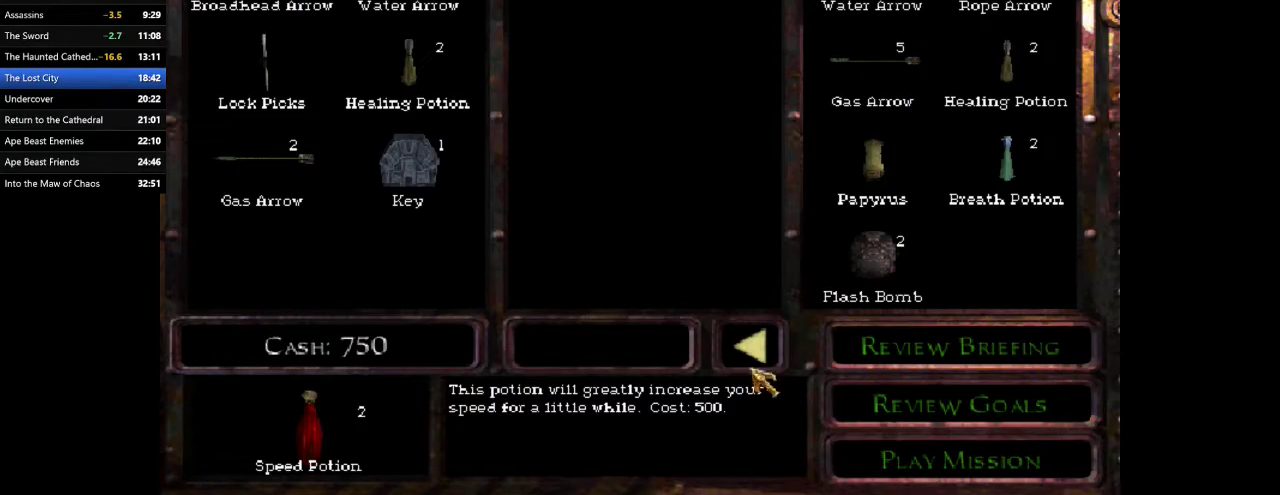
{"keys": [], "mouse": [], "events": []}
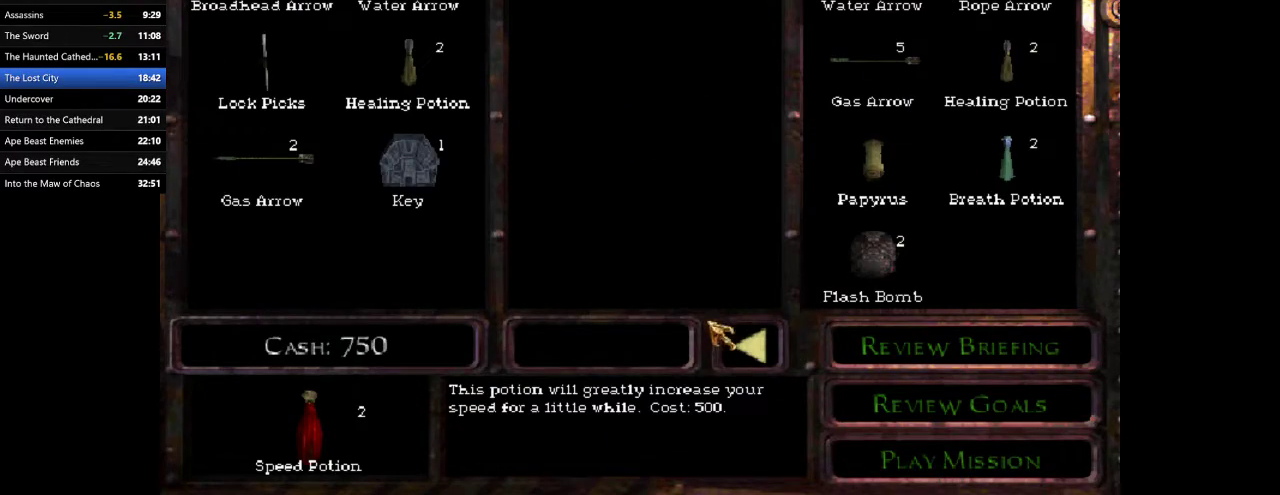
{"keys": [], "mouse": [], "events": [[133, "mouse_left", "down"], [233, "mouse_left", "up"]]}
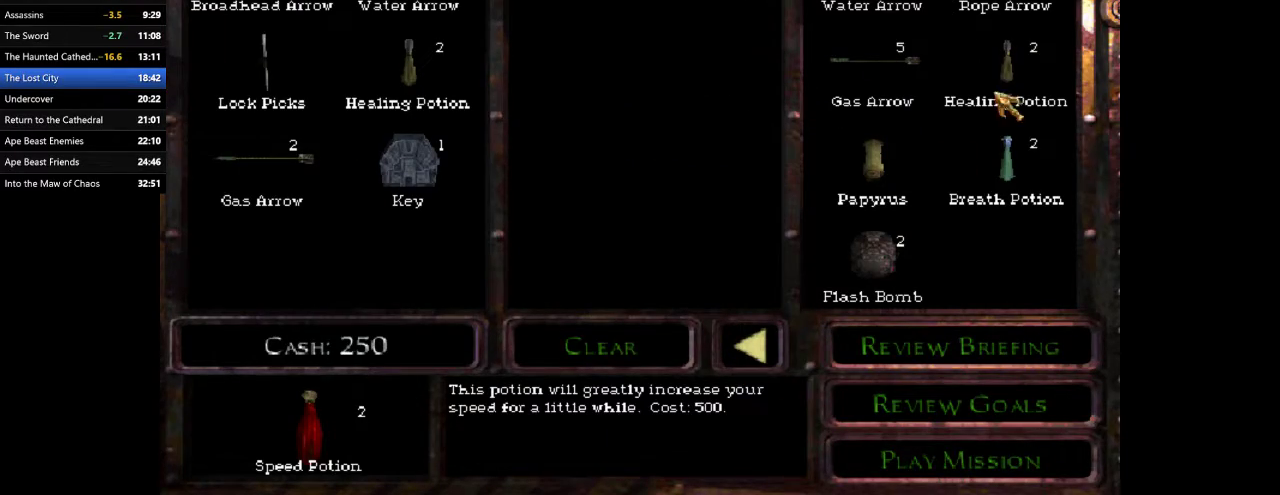
{"keys": [], "mouse": ["left"], "events": [[100, "mouse_left", "down"], [167, "mouse_left", "up"], [500, "mouse_left", "down"]]}
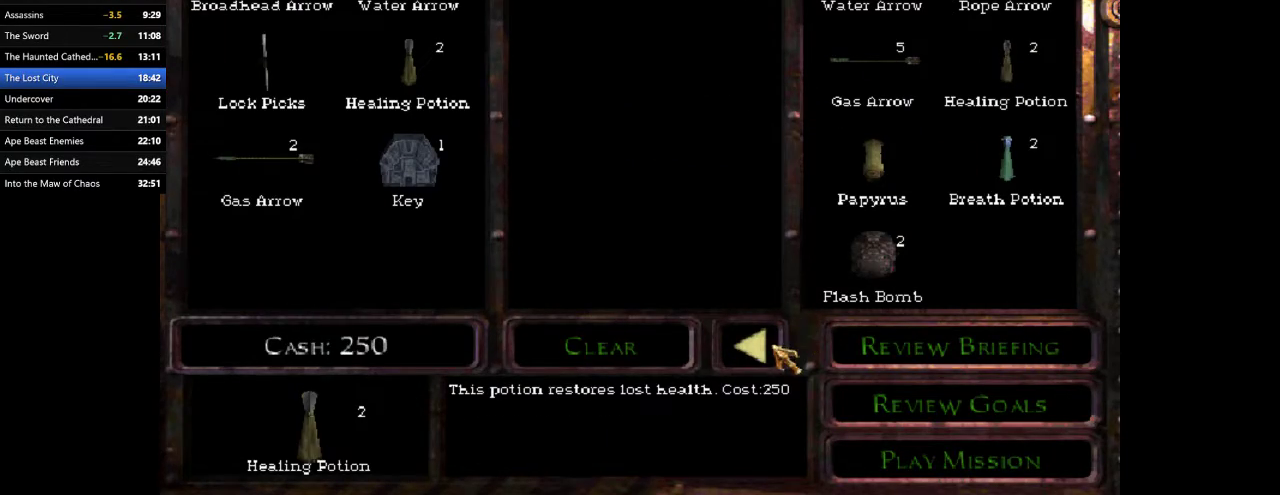
{"keys": [], "mouse": ["left"], "events": [[33, "mouse_left", "up"], [133, "mouse_left", "down"], [167, "mouse_left", "up"], [467, "mouse_left", "down"]]}
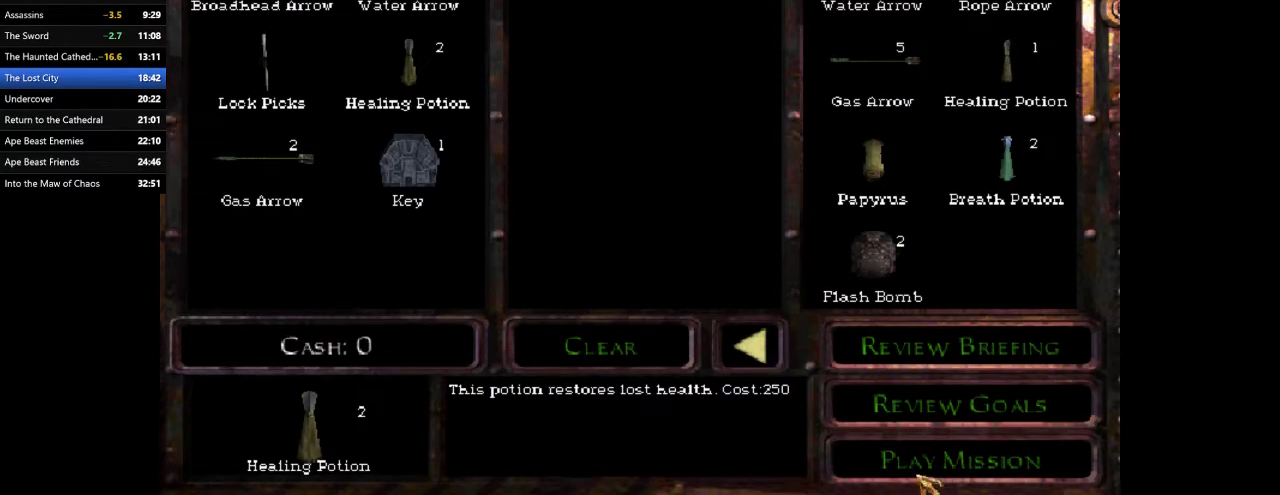
{"keys": ["d", "w"], "mouse": [], "events": [[67, "mouse_left", "up"], [333, "w", "down"], [367, "d", "down"]]}
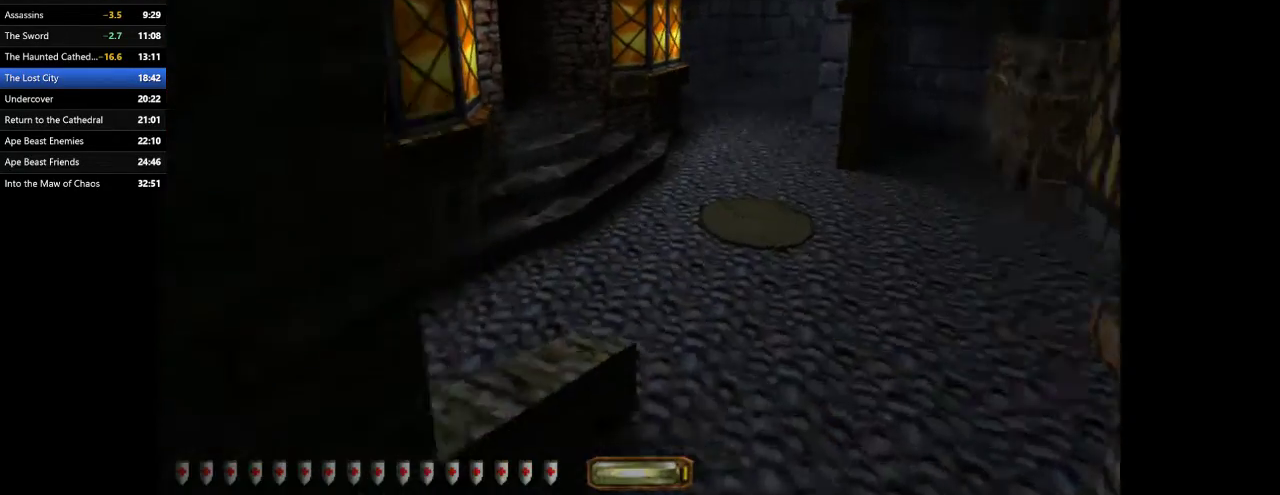
{"keys": ["d", "w"], "mouse": [], "events": []}
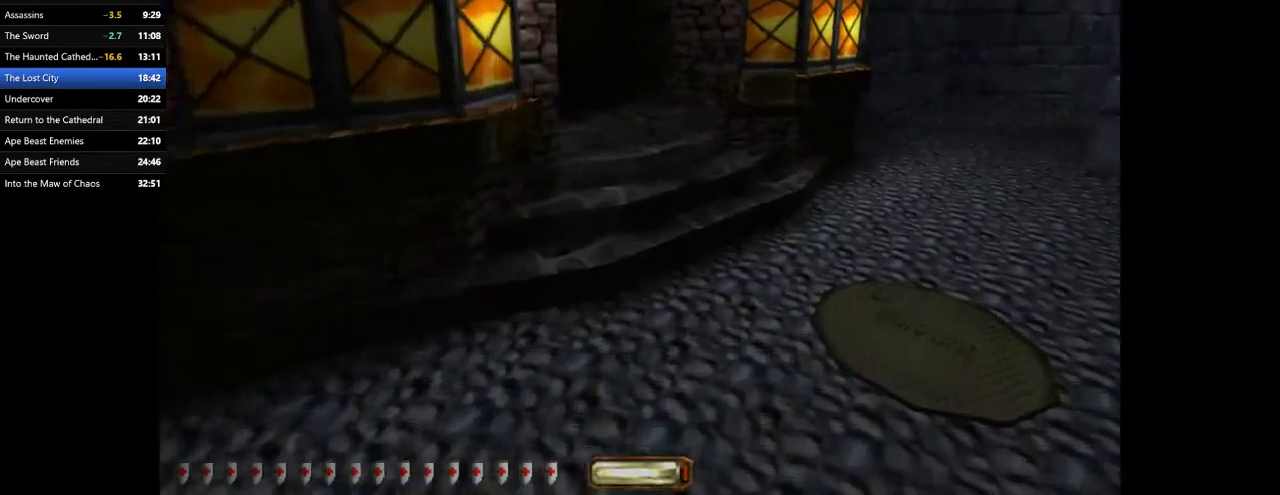
{"keys": ["d", "w"], "mouse": [], "events": [[233, "space", "down"], [367, "space", "up"]]}
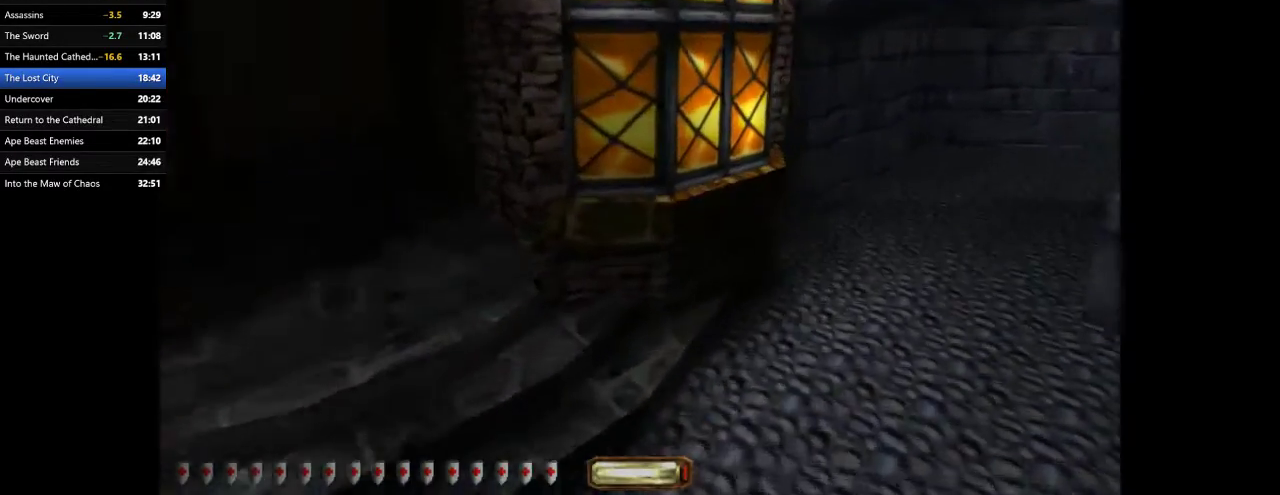
{"keys": ["d", "w"], "mouse": [], "events": []}
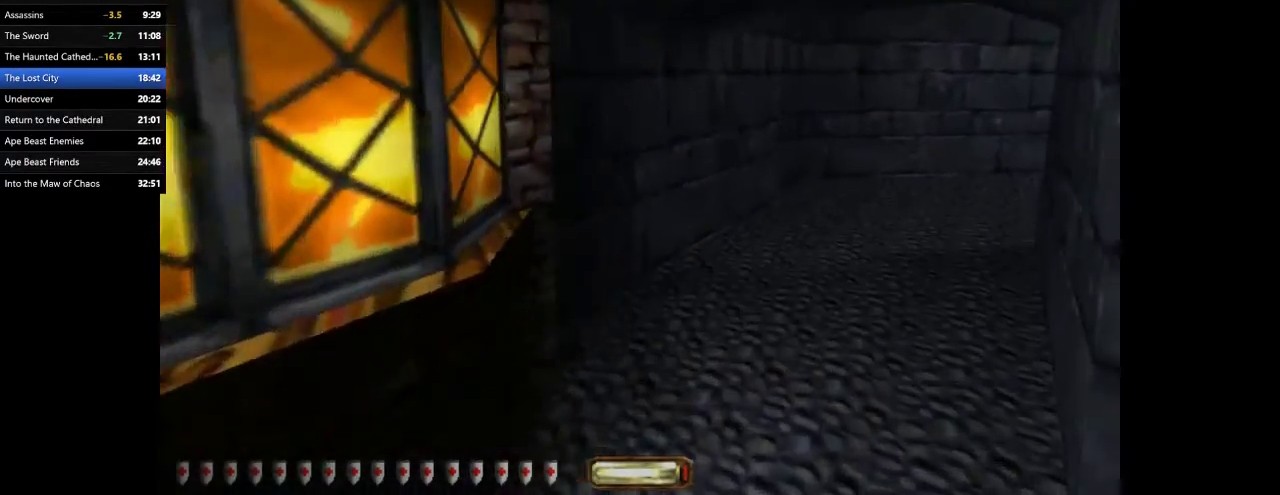
{"keys": ["d", "w"], "mouse": [], "events": [[67, "space", "down"], [167, "space", "up"]]}
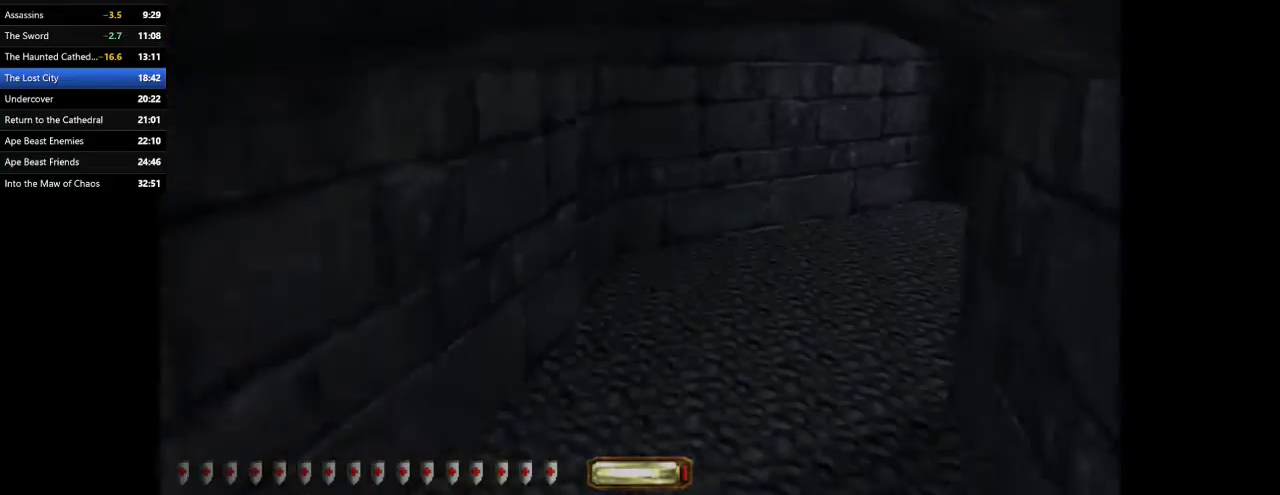
{"keys": ["d", "space", "w"], "mouse": [], "events": [[500, "space", "down"]]}
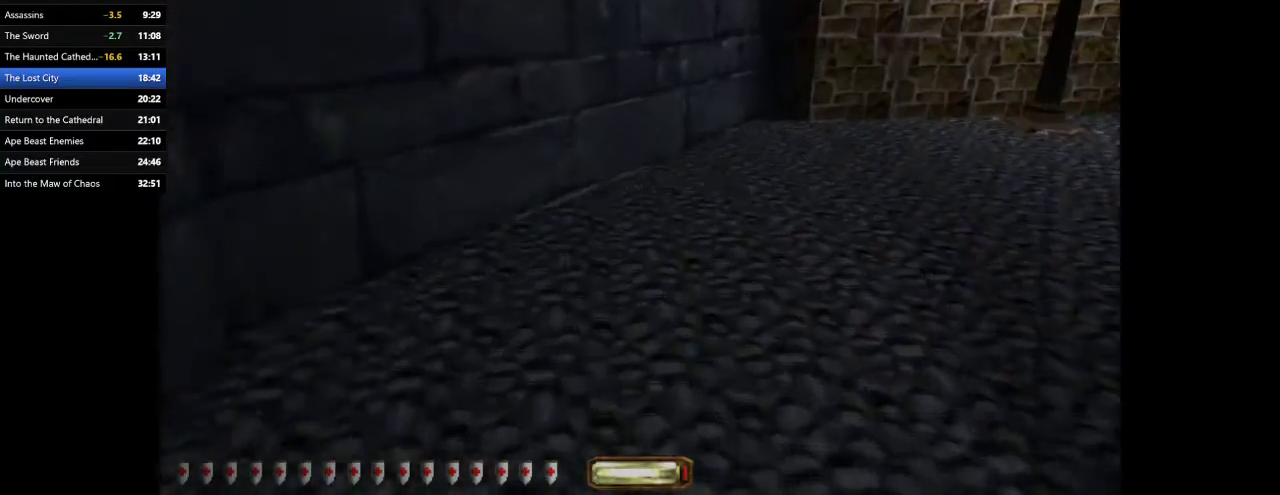
{"keys": ["d", "w"], "mouse": [], "events": [[133, "space", "up"]]}
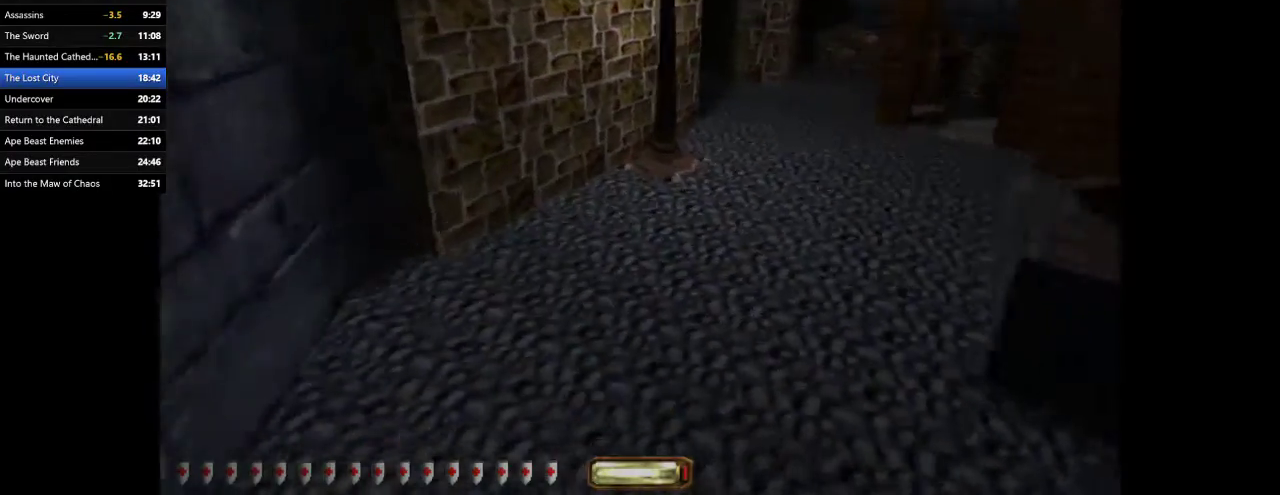
{"keys": ["d", "w"], "mouse": [], "events": []}
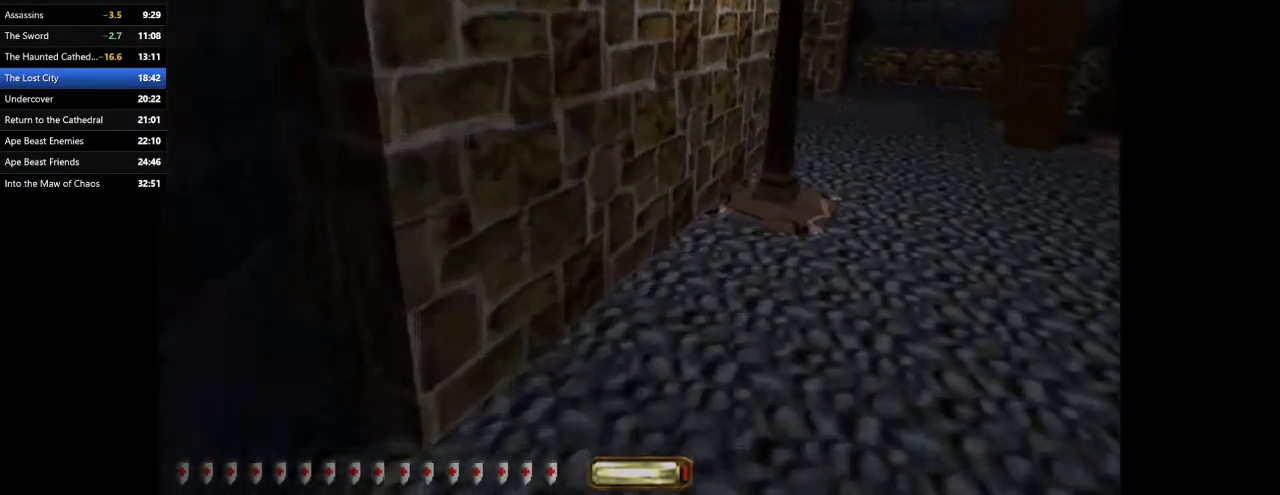
{"keys": ["d", "w"], "mouse": [], "events": [[67, "space", "down"], [233, "space", "up"]]}
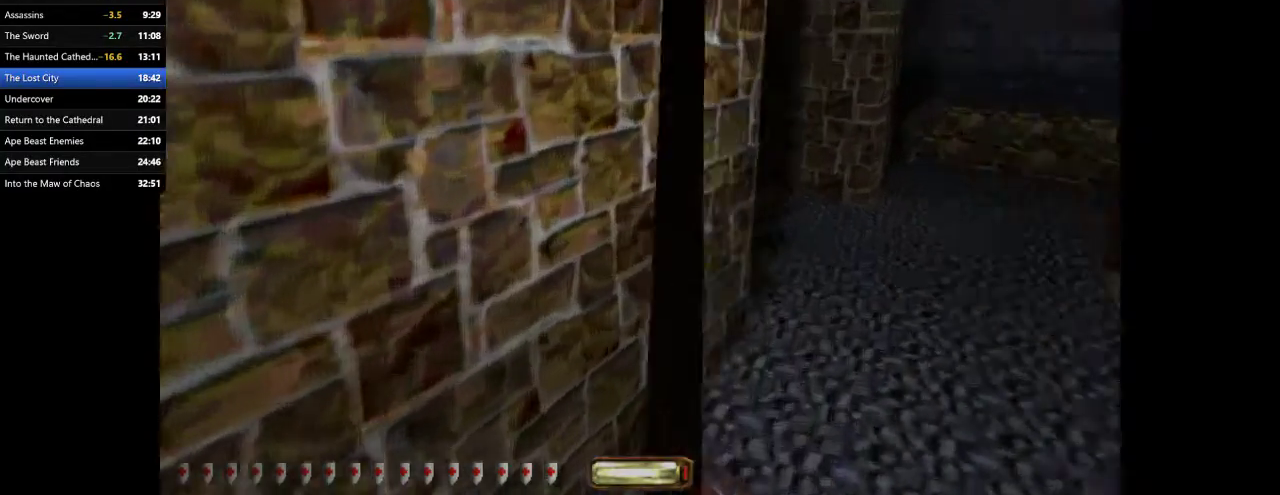
{"keys": ["d", "space", "w"], "mouse": [], "events": [[467, "space", "down"]]}